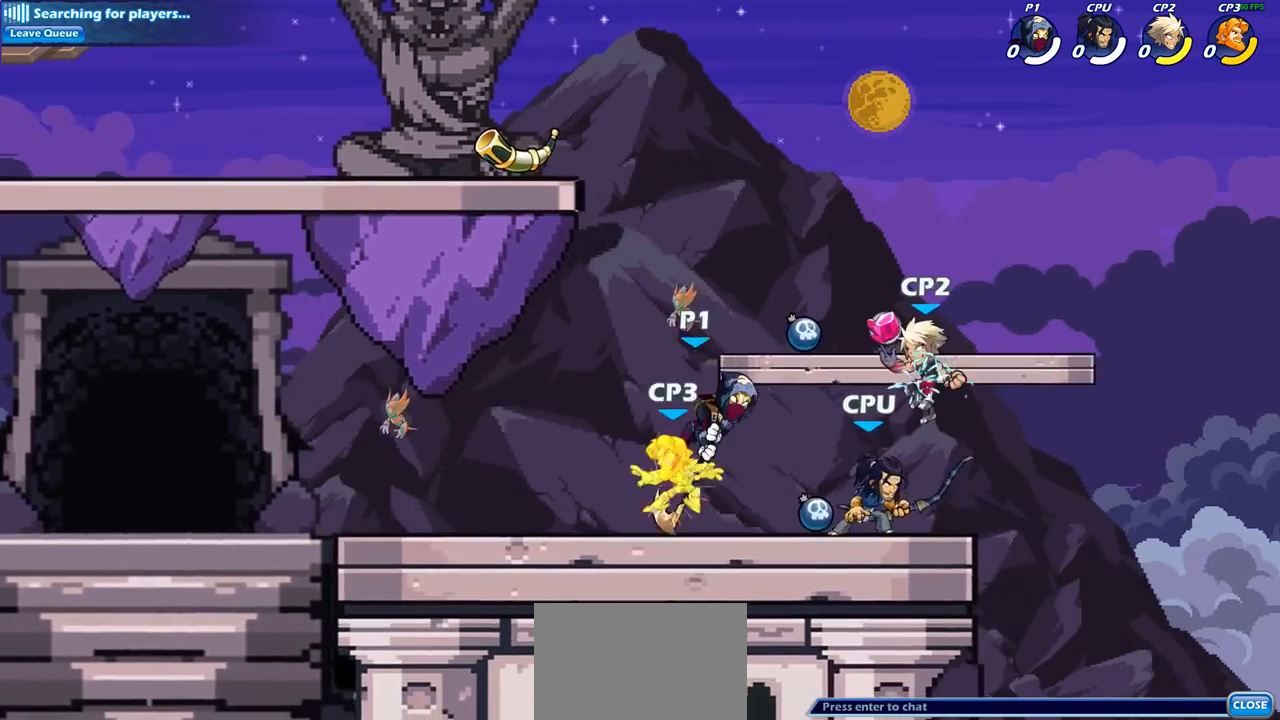
Gameplay with a controller (PlayStation layout); each line is a JSON object with the inputs held at the frame after it. "events" lists button and stick changes between this image and that frame as [ms after this image, input, new state], when the widget could be followed in between.
{"buttons": [], "left_stick": "up-left", "right_stick": "center", "events": [[317, "left_stick", "up"], [350, "SQUARE", "down"], [450, "left_stick", "up-left"], [483, "SQUARE", "up"]]}
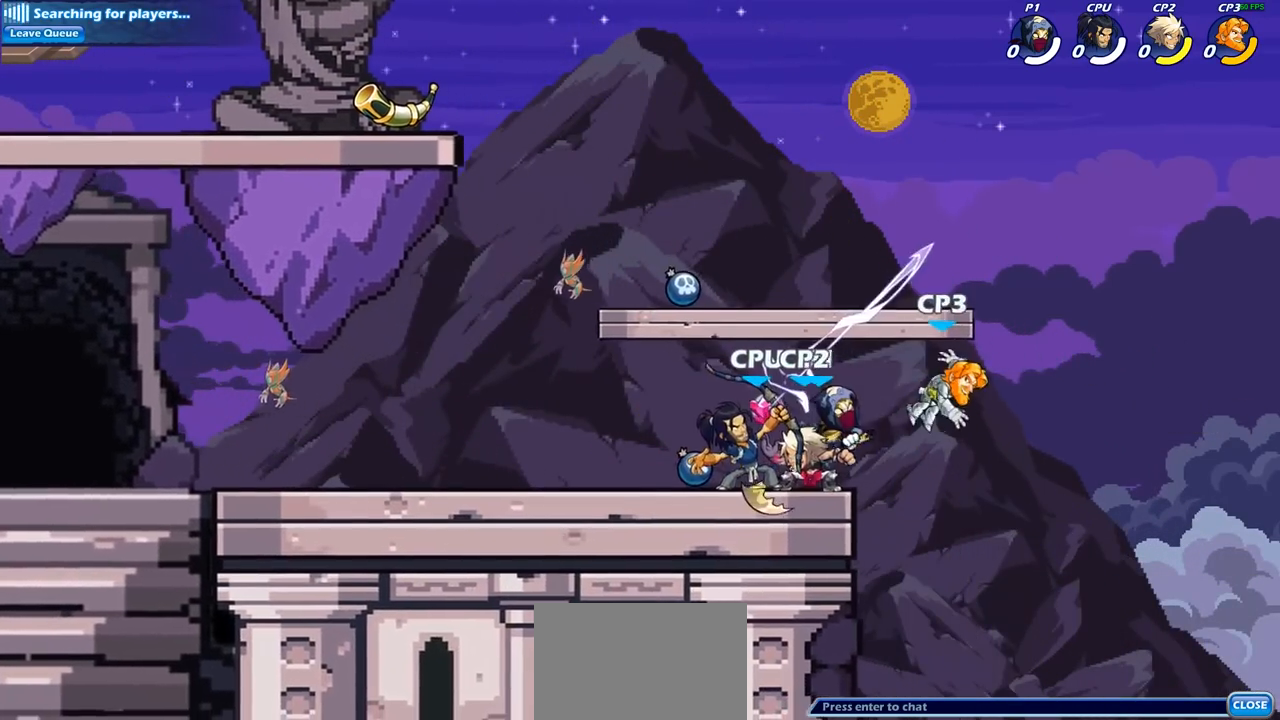
{"buttons": [], "left_stick": "up-right", "right_stick": "center", "events": [[417, "left_stick", "up-right"]]}
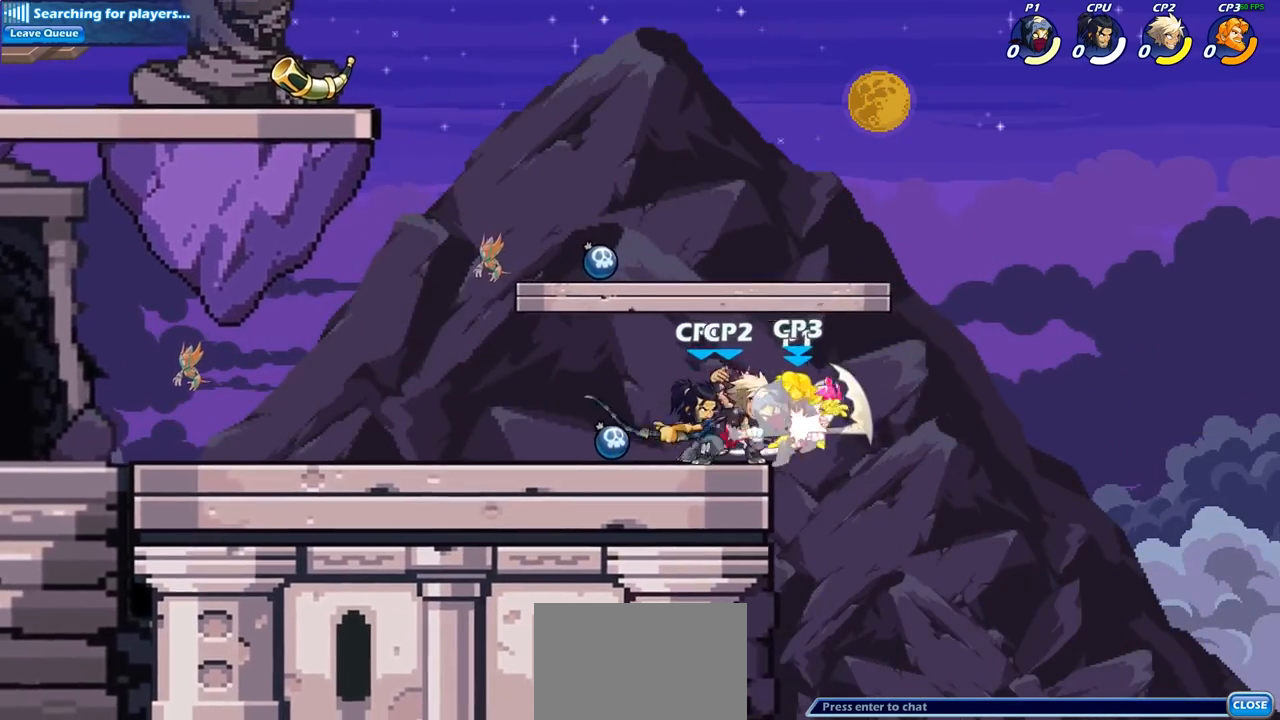
{"buttons": [], "left_stick": "down", "right_stick": "center", "events": [[67, "left_stick", "right"], [450, "left_stick", "down"]]}
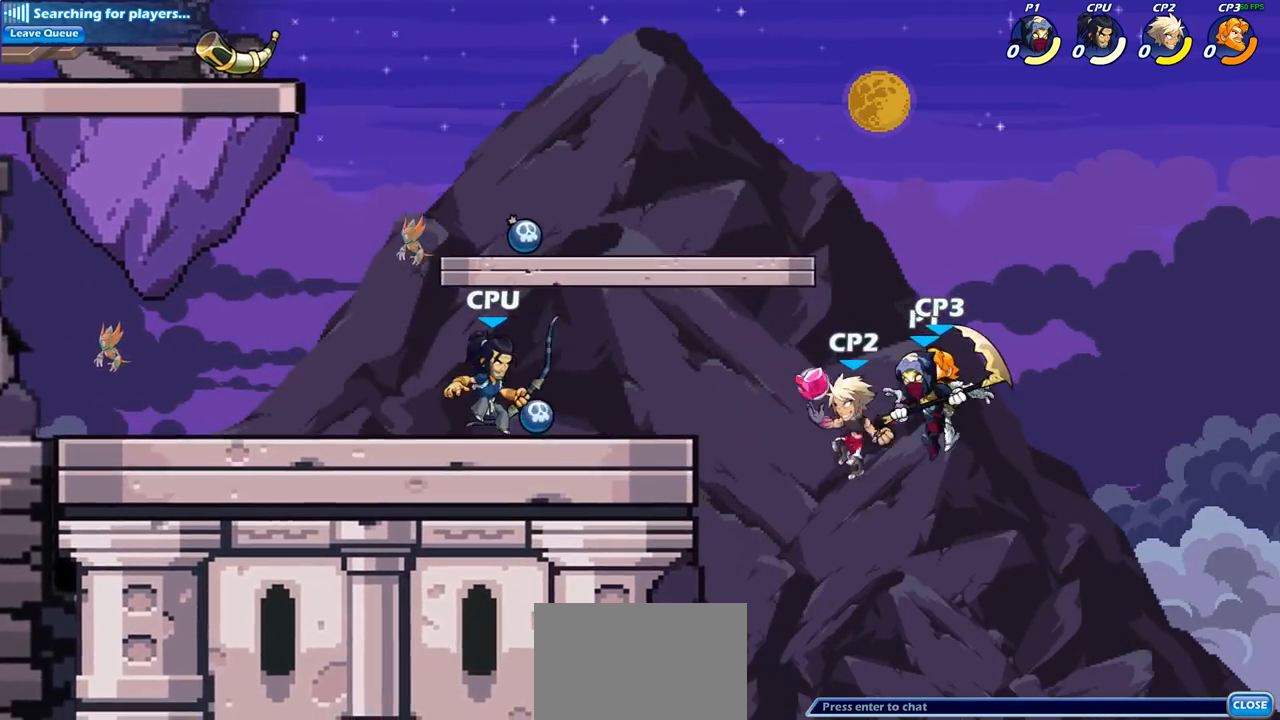
{"buttons": [], "left_stick": "right", "right_stick": "center", "events": [[50, "left_stick", "left"], [67, "CIRCLE", "down"], [167, "CIRCLE", "up"], [167, "left_stick", "center"], [500, "left_stick", "right"]]}
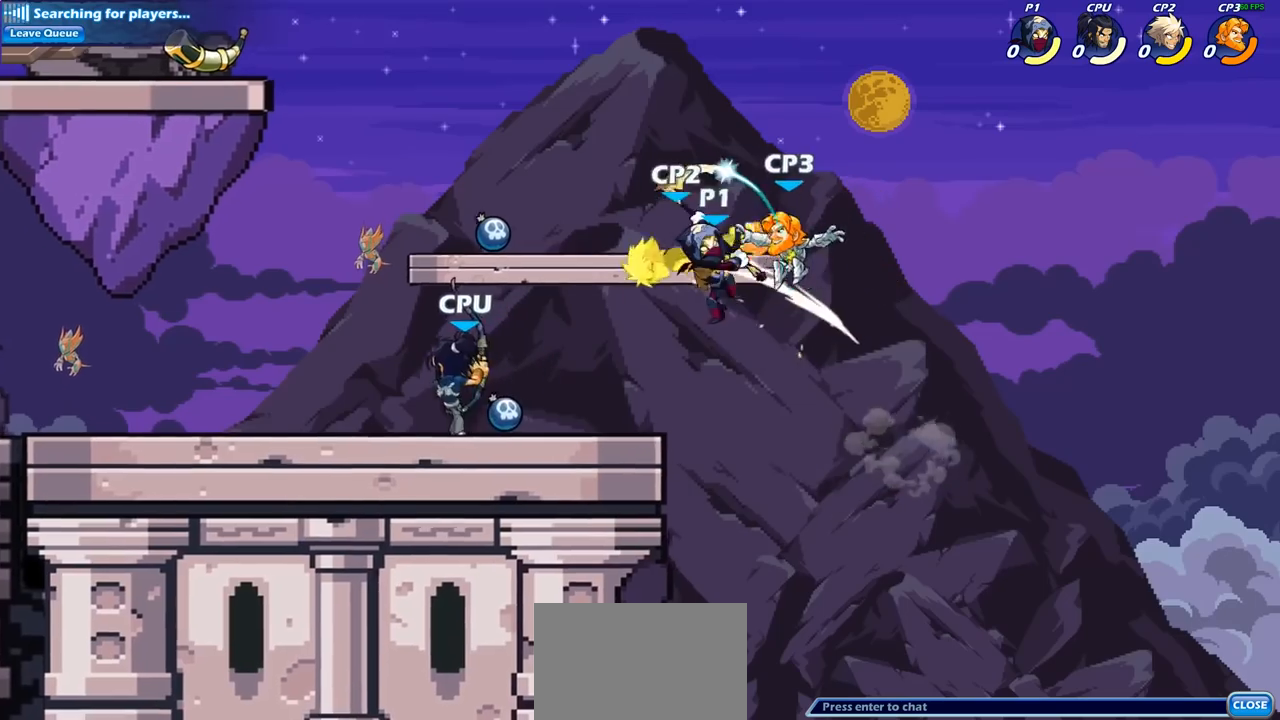
{"buttons": ["CROSS"], "left_stick": "up-left", "right_stick": "center", "events": [[350, "left_stick", "up"], [400, "left_stick", "up-left"], [417, "CROSS", "down"]]}
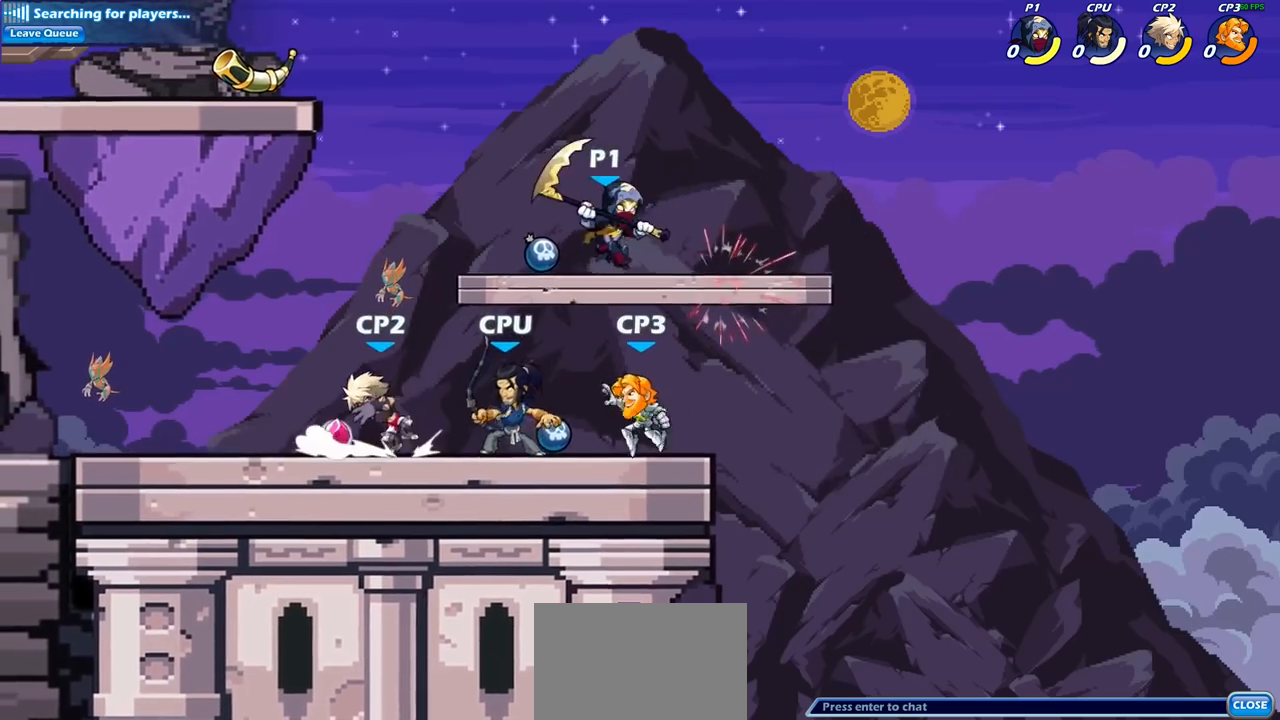
{"buttons": [], "left_stick": "down-right", "right_stick": "center", "events": [[17, "CROSS", "up"], [217, "CROSS", "down"], [350, "CROSS", "up"], [367, "left_stick", "up-right"], [467, "left_stick", "down-right"]]}
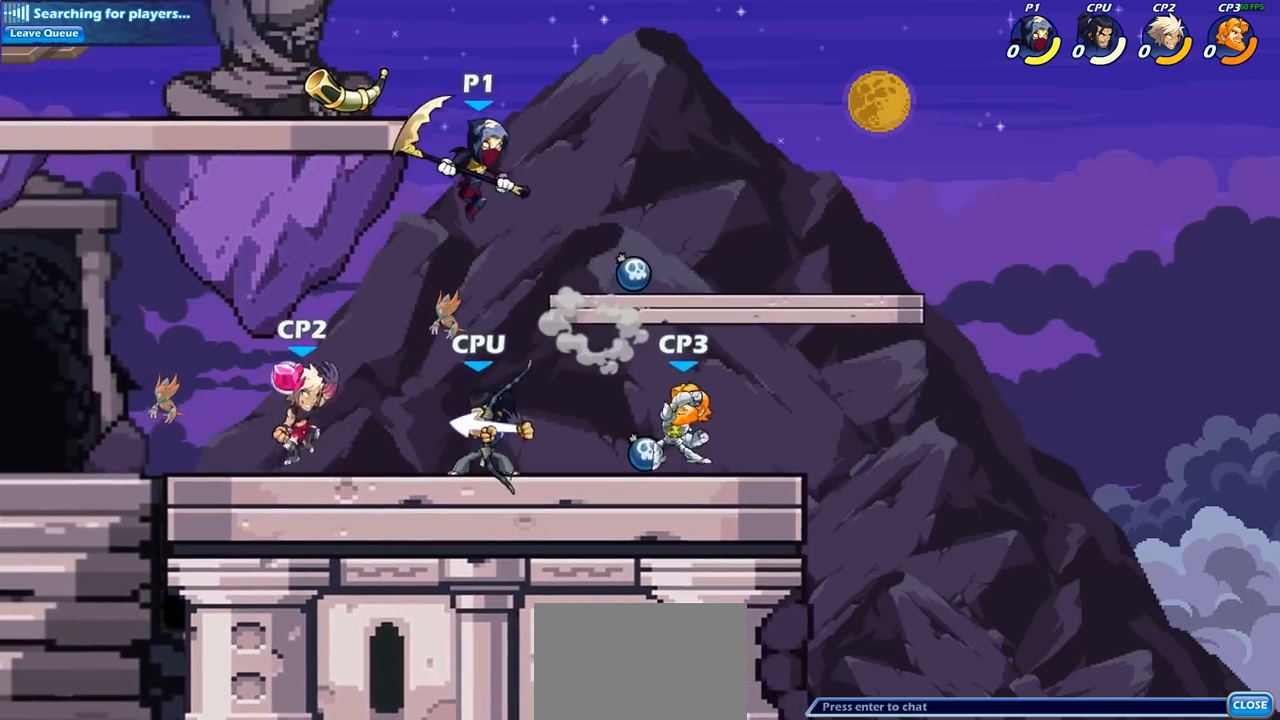
{"buttons": [], "left_stick": "left", "right_stick": "center", "events": [[83, "left_stick", "down-left"], [133, "SQUARE", "down"], [233, "SQUARE", "up"], [483, "left_stick", "left"]]}
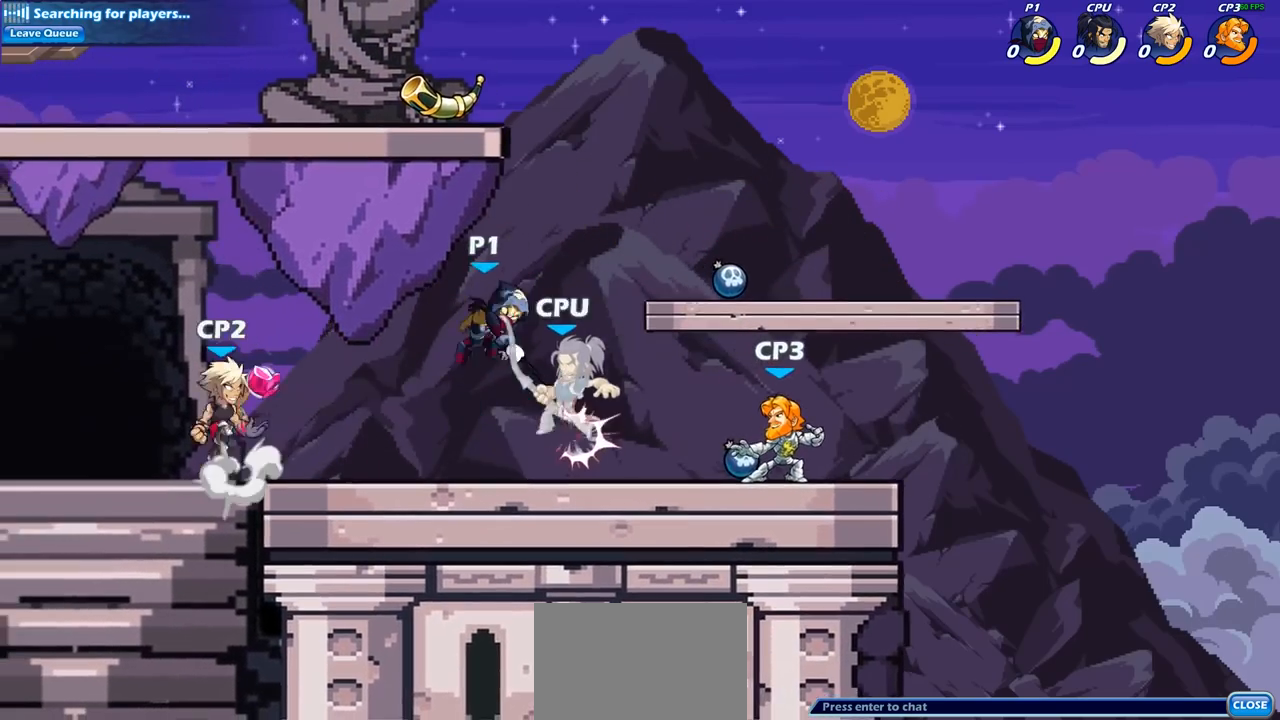
{"buttons": ["R2"], "left_stick": "right", "right_stick": "center", "events": [[150, "left_stick", "up-right"], [267, "left_stick", "right"], [500, "R2", "down"]]}
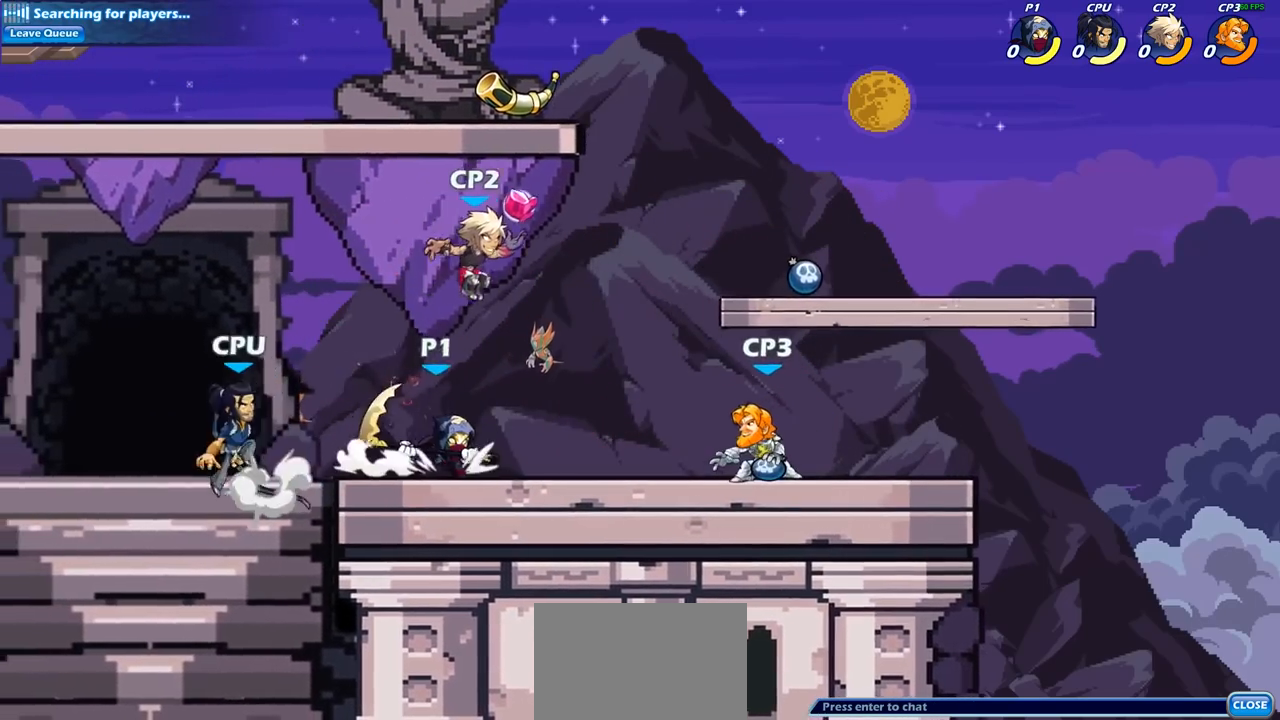
{"buttons": [], "left_stick": "center", "right_stick": "center", "events": [[50, "SQUARE", "down"], [100, "R2", "up"], [150, "SQUARE", "up"], [417, "left_stick", "center"]]}
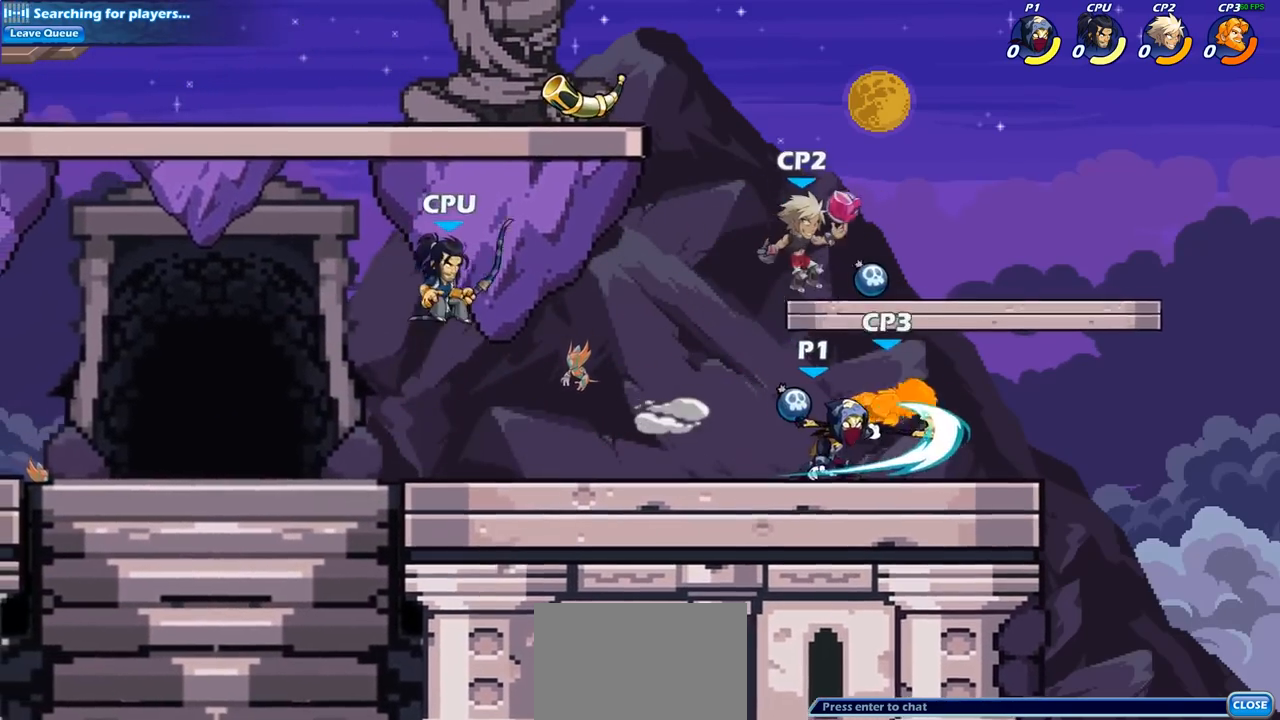
{"buttons": ["SQUARE"], "left_stick": "center", "right_stick": "center", "events": [[217, "left_stick", "right"], [317, "R2", "down"], [400, "left_stick", "center"], [417, "R2", "up"], [500, "SQUARE", "down"]]}
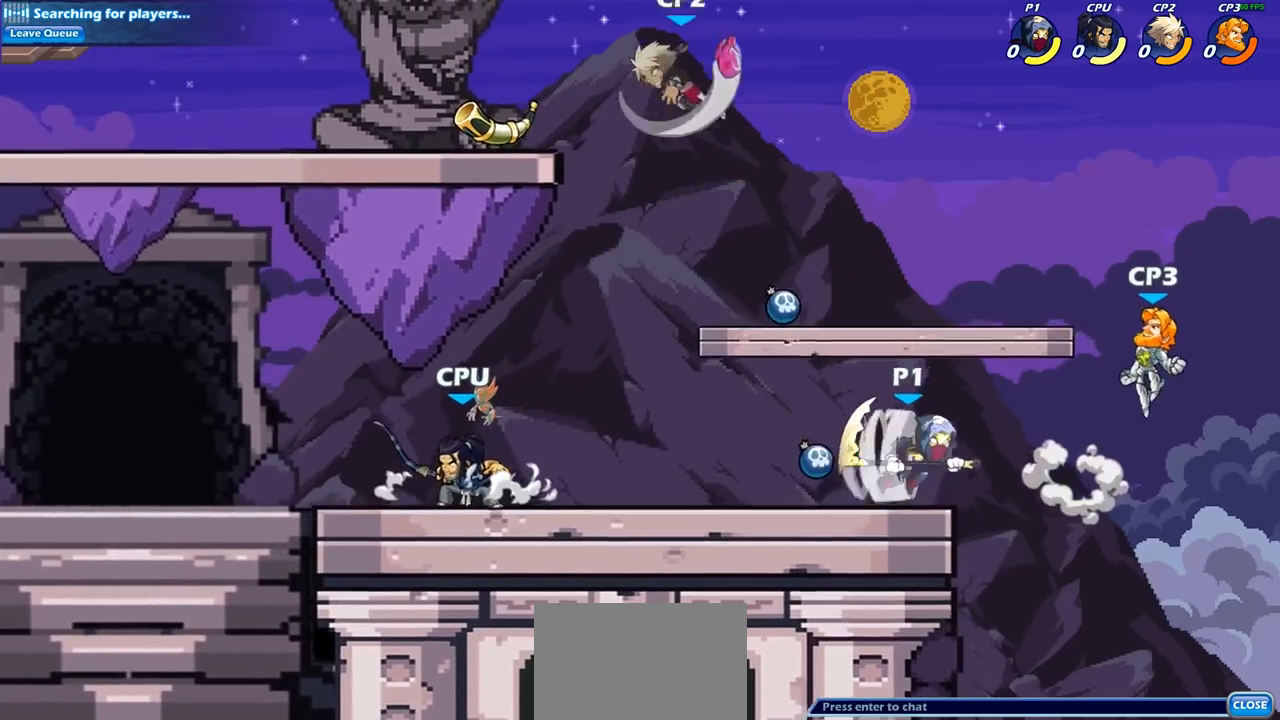
{"buttons": [], "left_stick": "center", "right_stick": "center", "events": [[133, "SQUARE", "up"]]}
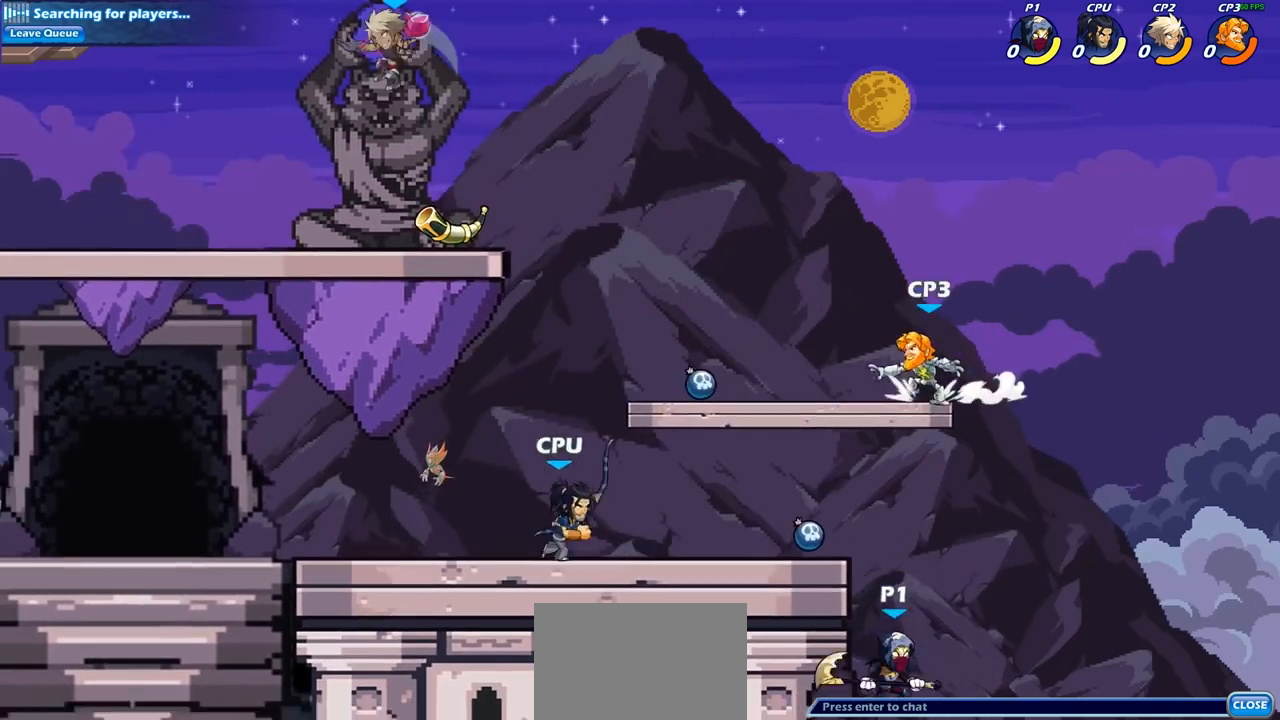
{"buttons": [], "left_stick": "left", "right_stick": "center", "events": [[33, "CROSS", "down"], [83, "left_stick", "left"], [133, "CIRCLE", "down"], [133, "CROSS", "up"], [267, "CIRCLE", "up"]]}
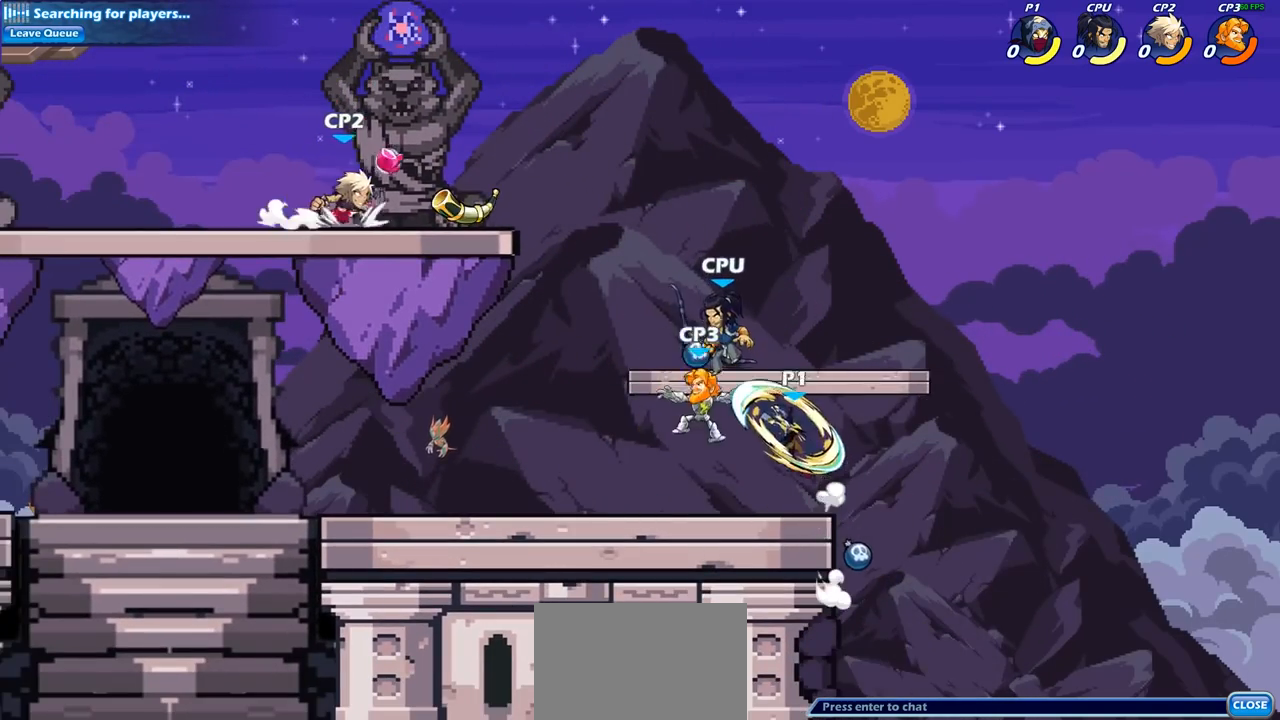
{"buttons": [], "left_stick": "right", "right_stick": "center", "events": [[317, "SQUARE", "down"], [350, "left_stick", "down"], [400, "SQUARE", "up"], [467, "left_stick", "right"]]}
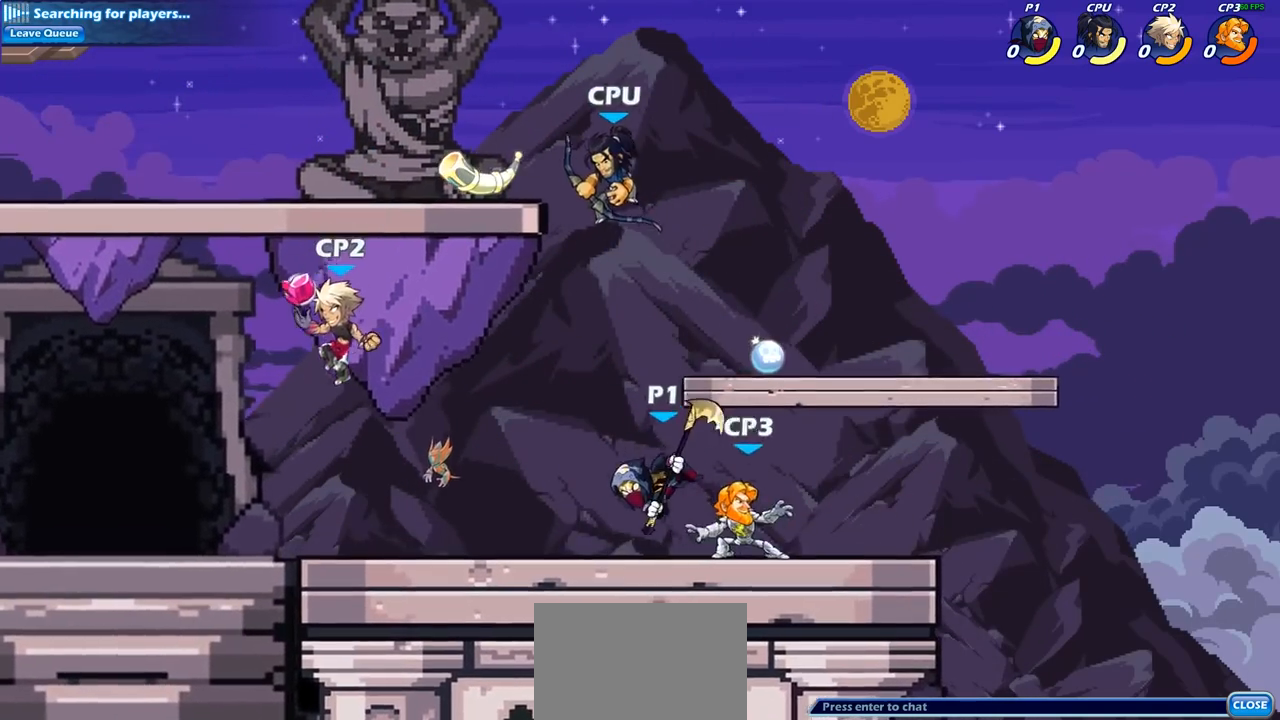
{"buttons": ["SQUARE"], "left_stick": "right", "right_stick": "center", "events": [[433, "SQUARE", "down"]]}
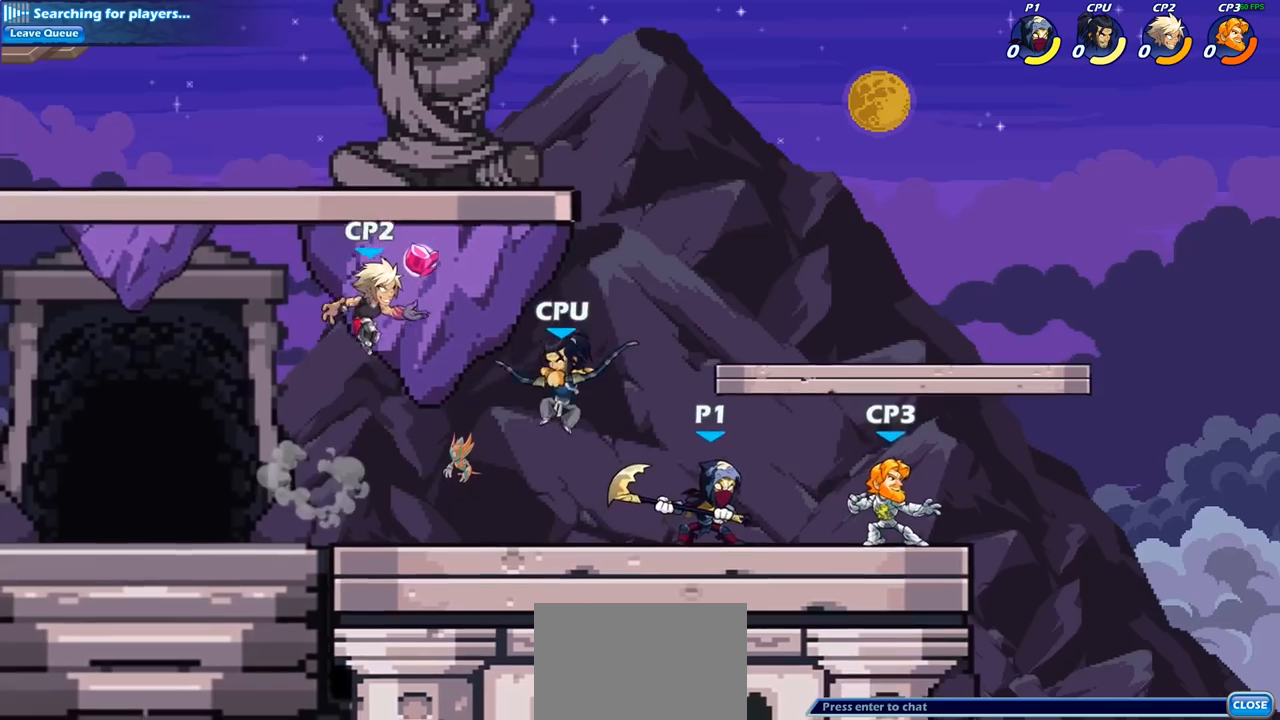
{"buttons": ["R2"], "left_stick": "down-right", "right_stick": "center", "events": [[50, "SQUARE", "up"], [467, "left_stick", "down-right"], [483, "R2", "down"]]}
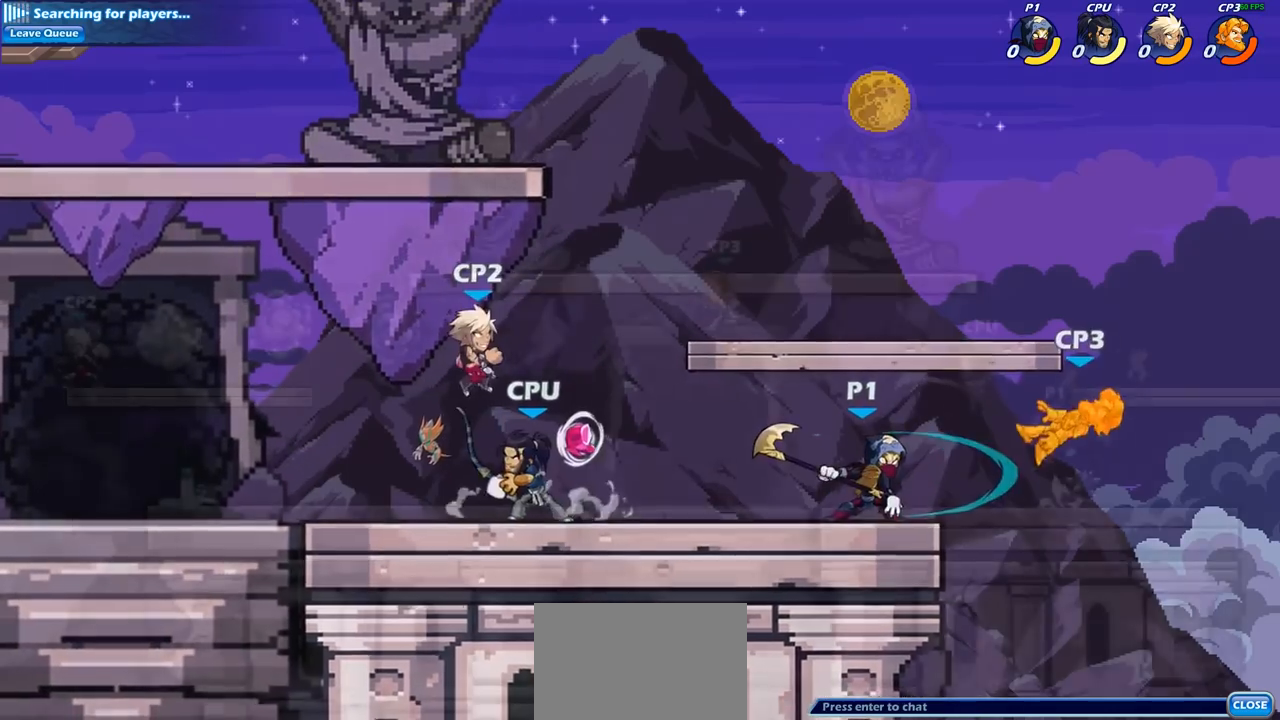
{"buttons": [], "left_stick": "up-right", "right_stick": "center", "events": [[17, "left_stick", "down"], [33, "SQUARE", "down"], [100, "R2", "up"], [150, "SQUARE", "up"], [217, "left_stick", "left"], [483, "left_stick", "up-right"]]}
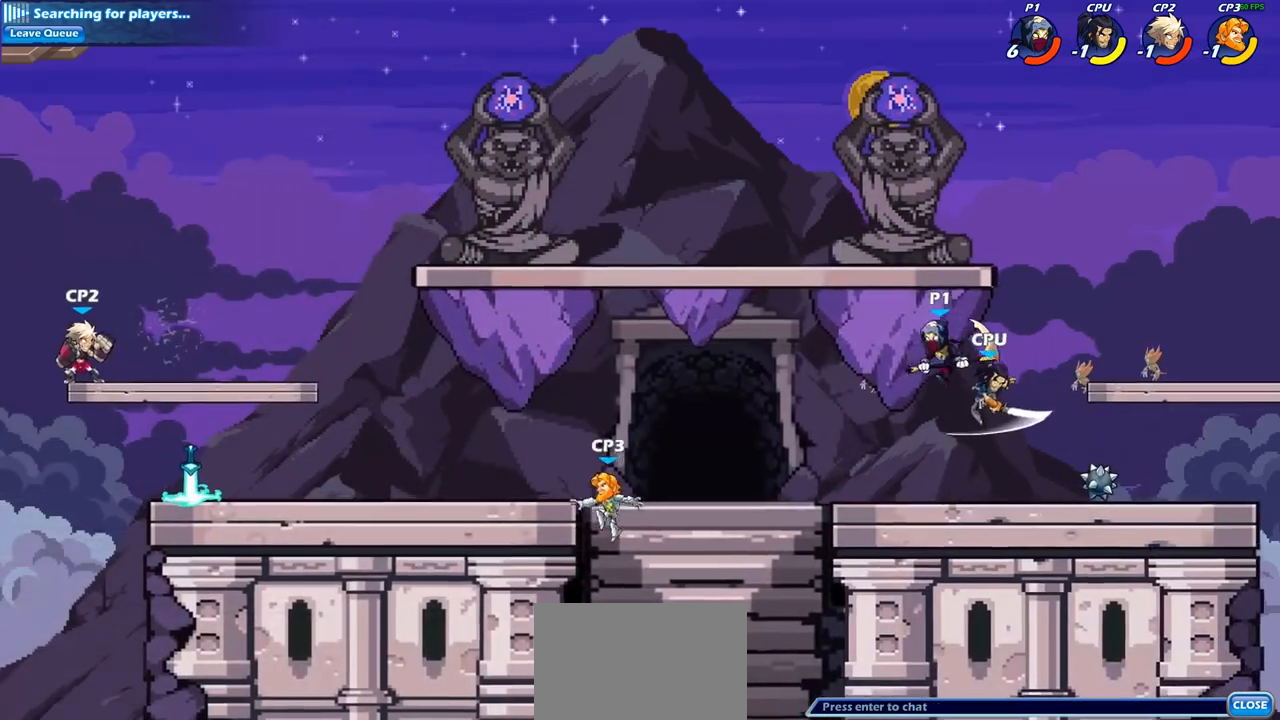
{"buttons": [], "left_stick": "right", "right_stick": "center", "events": [[133, "left_stick", "down-right"], [183, "SQUARE", "down"], [267, "SQUARE", "up"], [350, "left_stick", "right"]]}
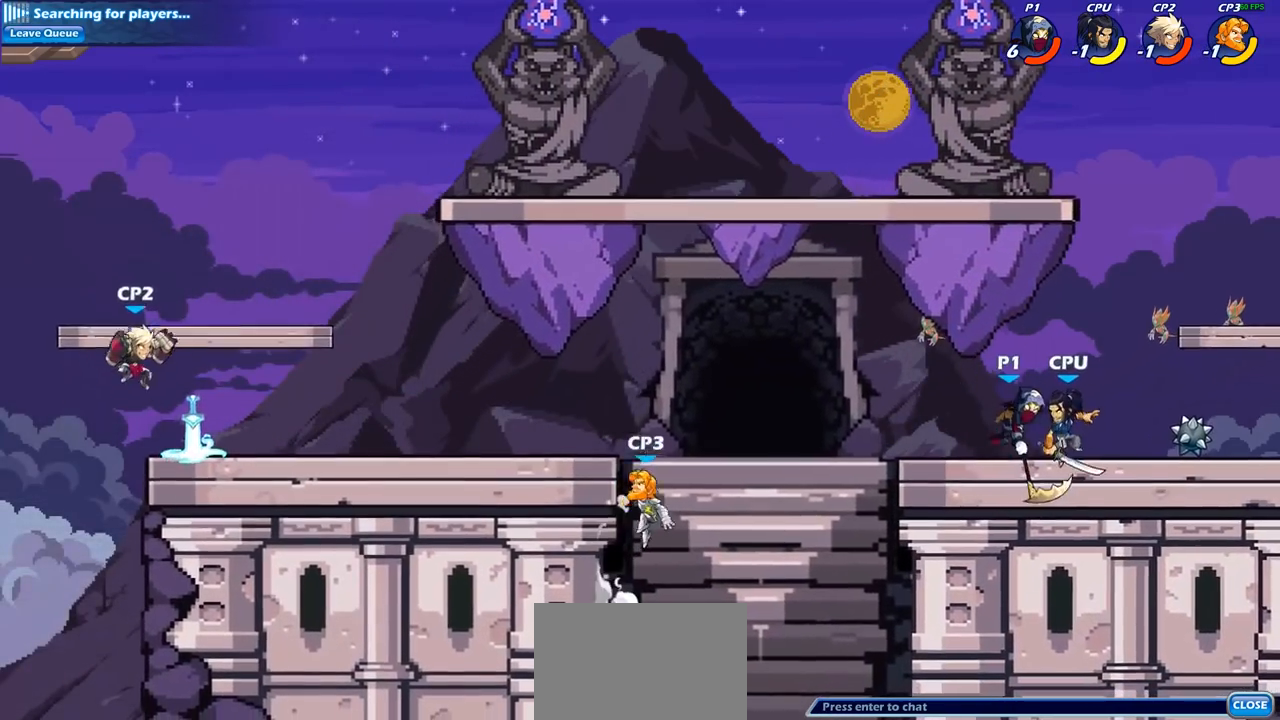
{"buttons": [], "left_stick": "center", "right_stick": "center", "events": [[167, "left_stick", "center"], [250, "SQUARE", "down"], [333, "SQUARE", "up"]]}
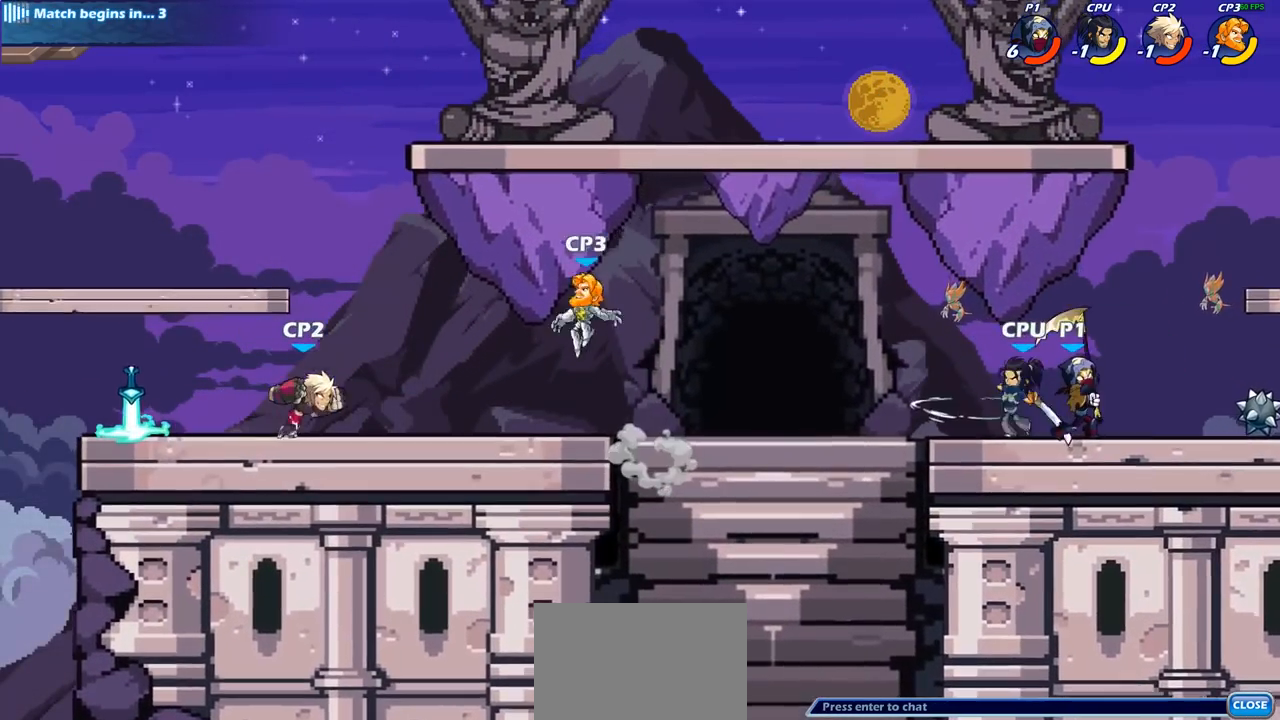
{"buttons": [], "left_stick": "left", "right_stick": "center", "events": [[283, "left_stick", "left"], [367, "SQUARE", "down"], [467, "SQUARE", "up"]]}
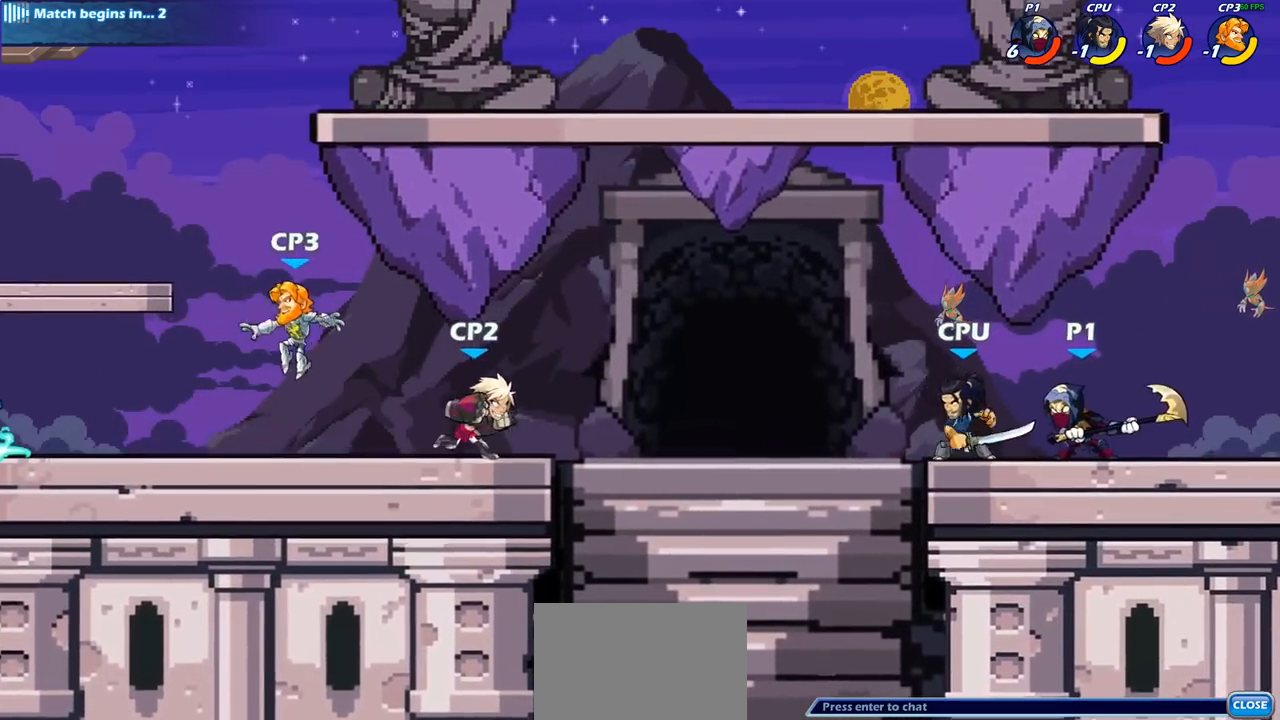
{"buttons": ["R2"], "left_stick": "left", "right_stick": "center", "events": [[433, "R2", "down"]]}
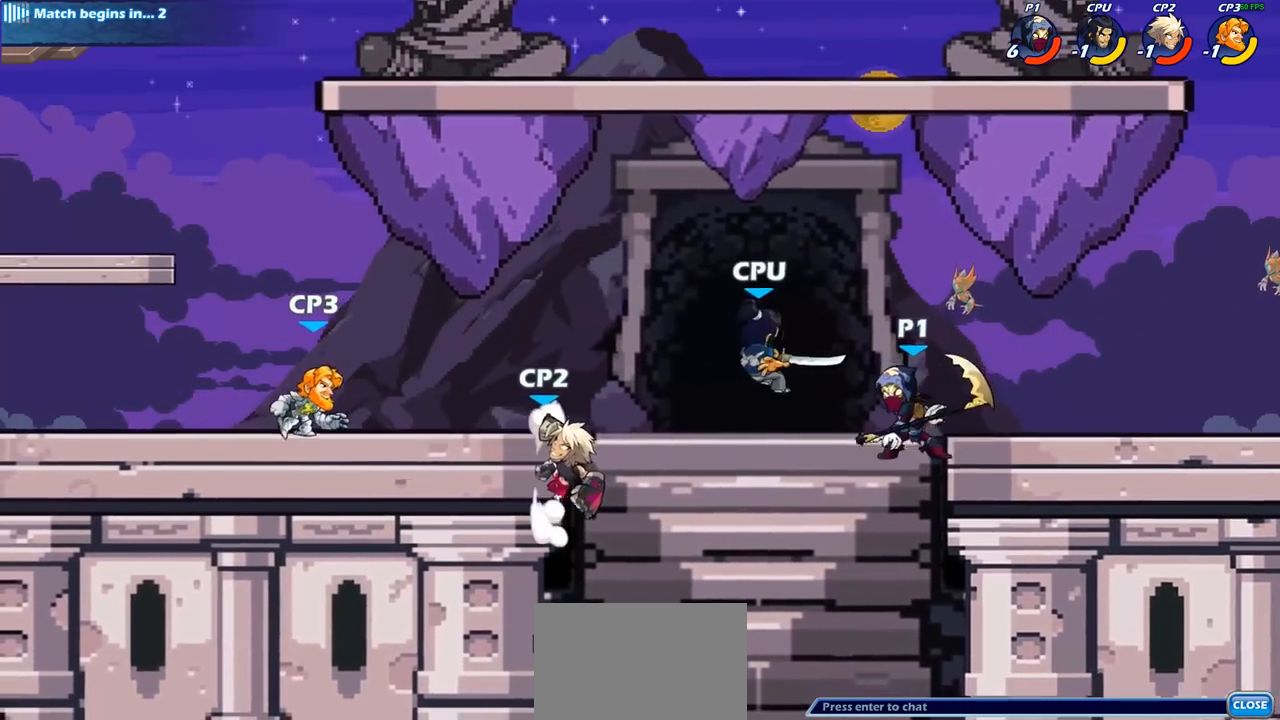
{"buttons": [], "left_stick": "center", "right_stick": "center", "events": [[17, "SQUARE", "down"], [33, "R2", "up"], [33, "left_stick", "center"], [150, "SQUARE", "up"]]}
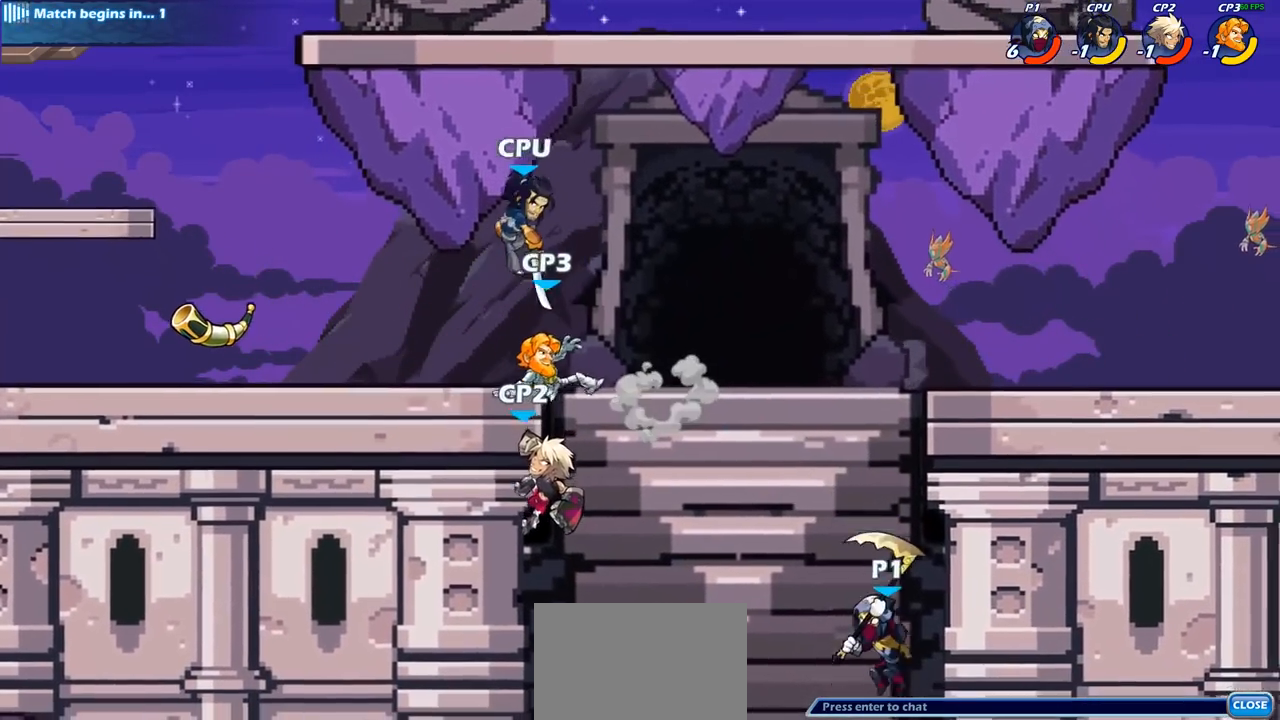
{"buttons": ["CIRCLE"], "left_stick": "left", "right_stick": "center", "events": [[17, "left_stick", "left"], [83, "CROSS", "down"], [200, "CROSS", "up"], [317, "CROSS", "down"], [417, "CIRCLE", "down"], [417, "CROSS", "up"]]}
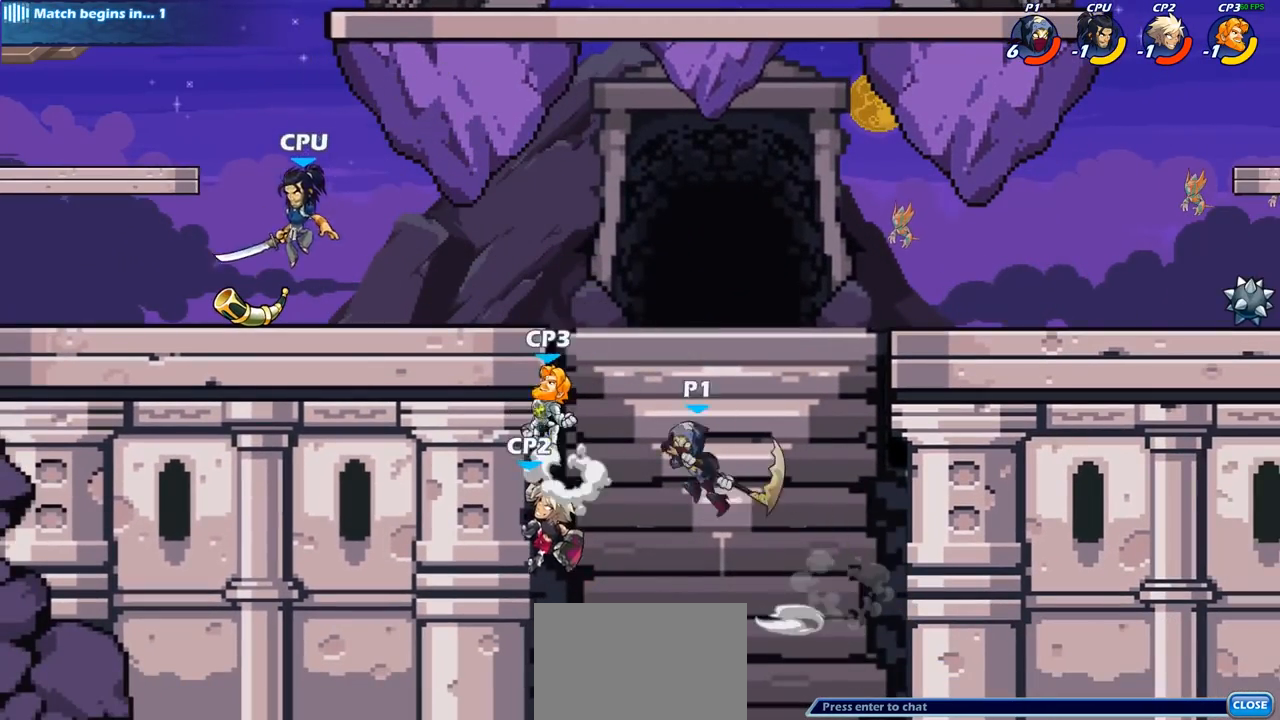
{"buttons": [], "left_stick": "left", "right_stick": "center", "events": [[50, "CIRCLE", "up"]]}
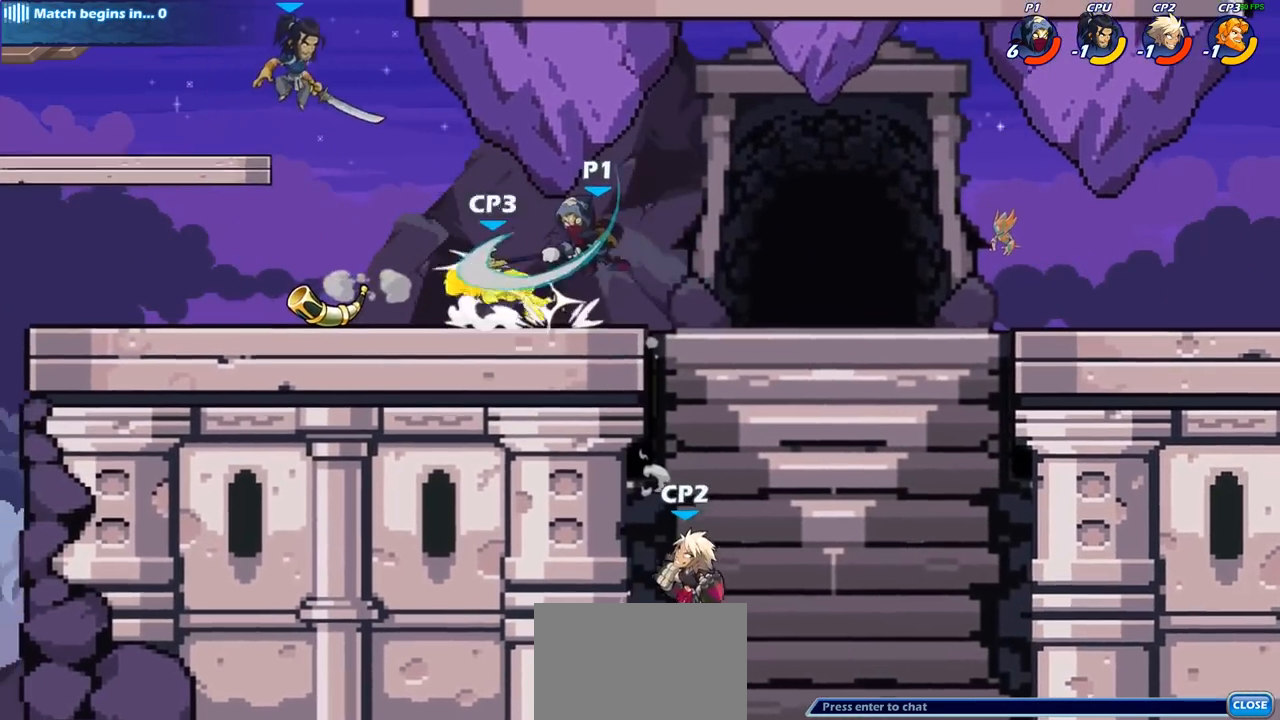
{"buttons": [], "left_stick": "left", "right_stick": "center", "events": [[333, "R2", "down"], [467, "R2", "up"]]}
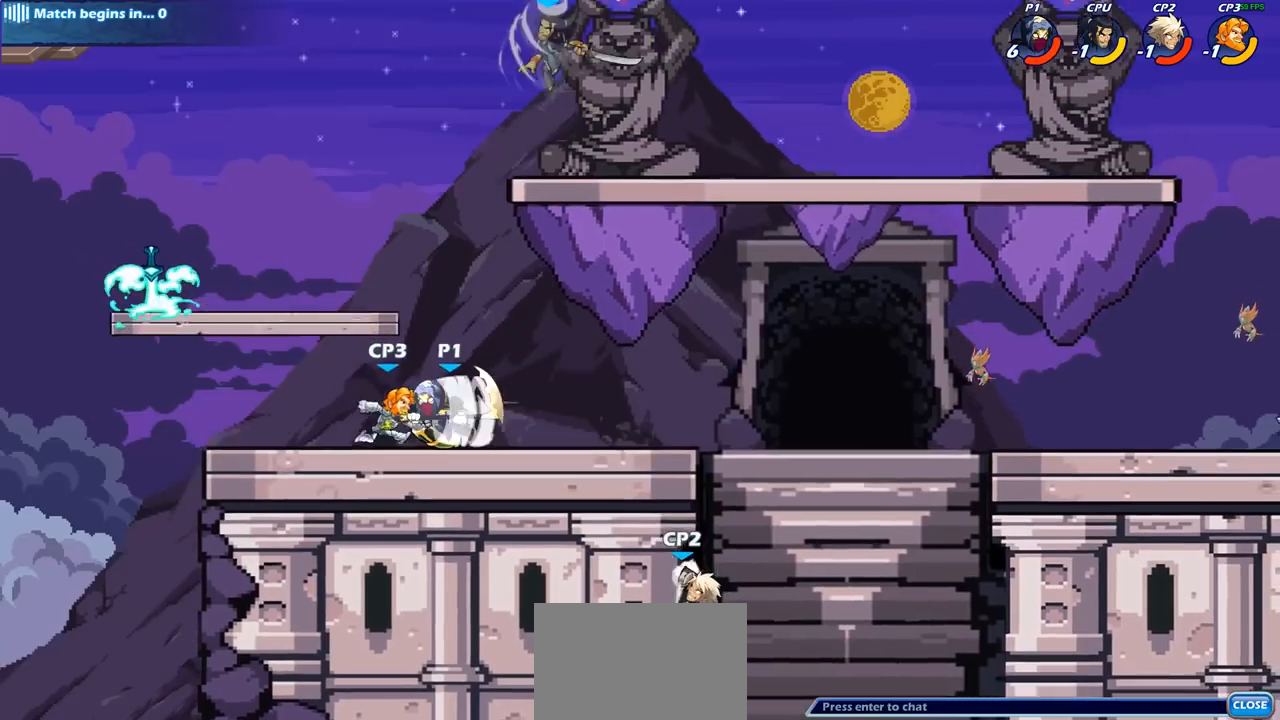
{"buttons": [], "left_stick": "center", "right_stick": "center", "events": [[67, "left_stick", "right"], [117, "CIRCLE", "down"], [167, "left_stick", "center"], [200, "CIRCLE", "up"]]}